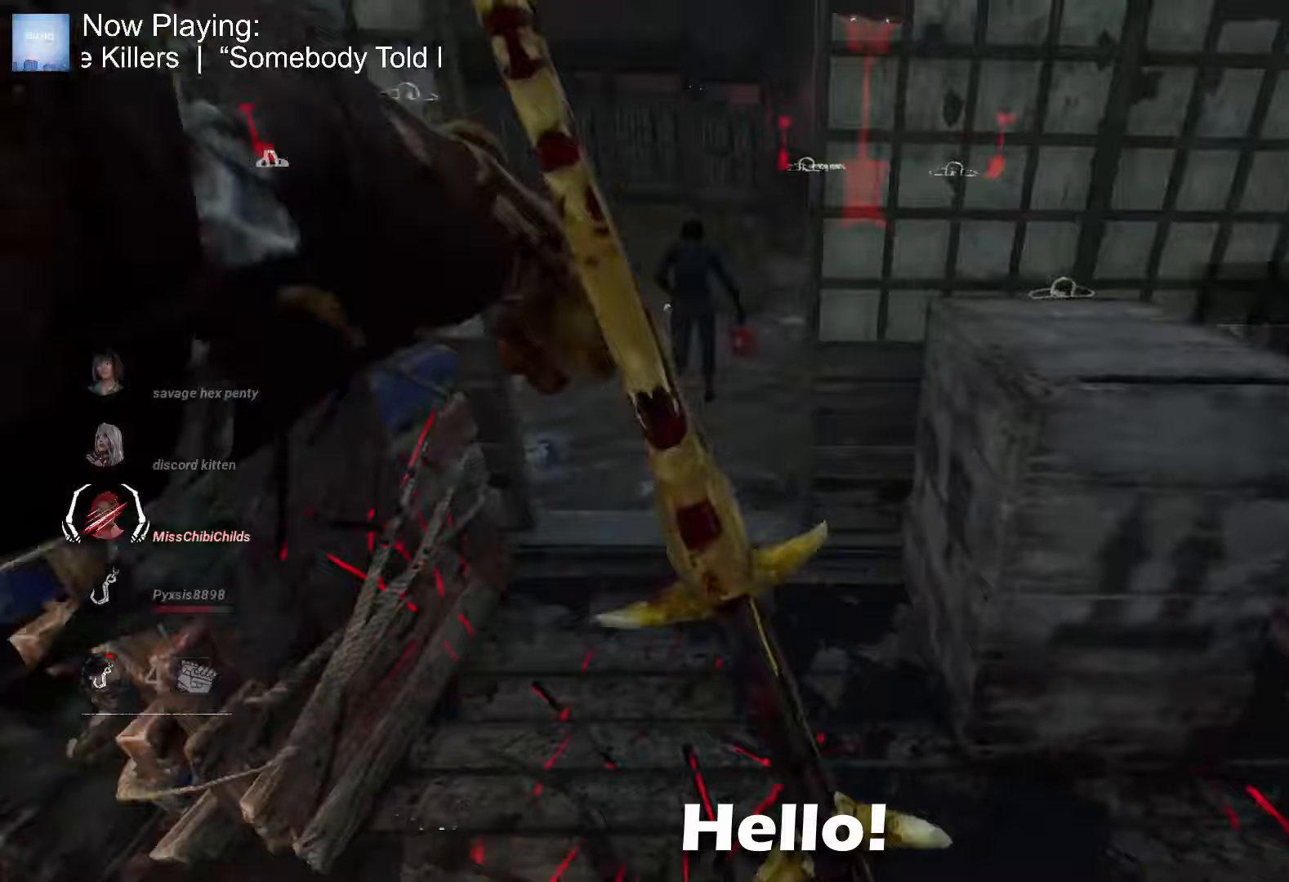
Gameplay with keyboard and mouse; each line is a JSON object with the keys and mouse buttons held at the frame after it. "events" lists presses ("down") and releases ("up") of "1", "2", "3", "4", "5", "a", "alt", "c", "caps_lock", "ctrl", "d", "e", "f", "g", "q", "r", "s", "shift", "space", "t", "tab", "v", "w", "x", "z", "mouse_left", "mouse_wheel" and "mouse_right" between this image and that frame as [ms after this image, input, new state], when the widget could be followed in between. "mouse_left", "mouse_wheel", "mouse_right" = the "left", "wheel", "right" buttons of the "mouse" list. No other keys are recorded. "wheel" means that the mouse wheel is clicked or scrolled. Mouse movement is not recorded.
{"keys": ["w"], "mouse": [], "events": [[100, "s", "up"], [183, "w", "down"], [233, "a", "up"]]}
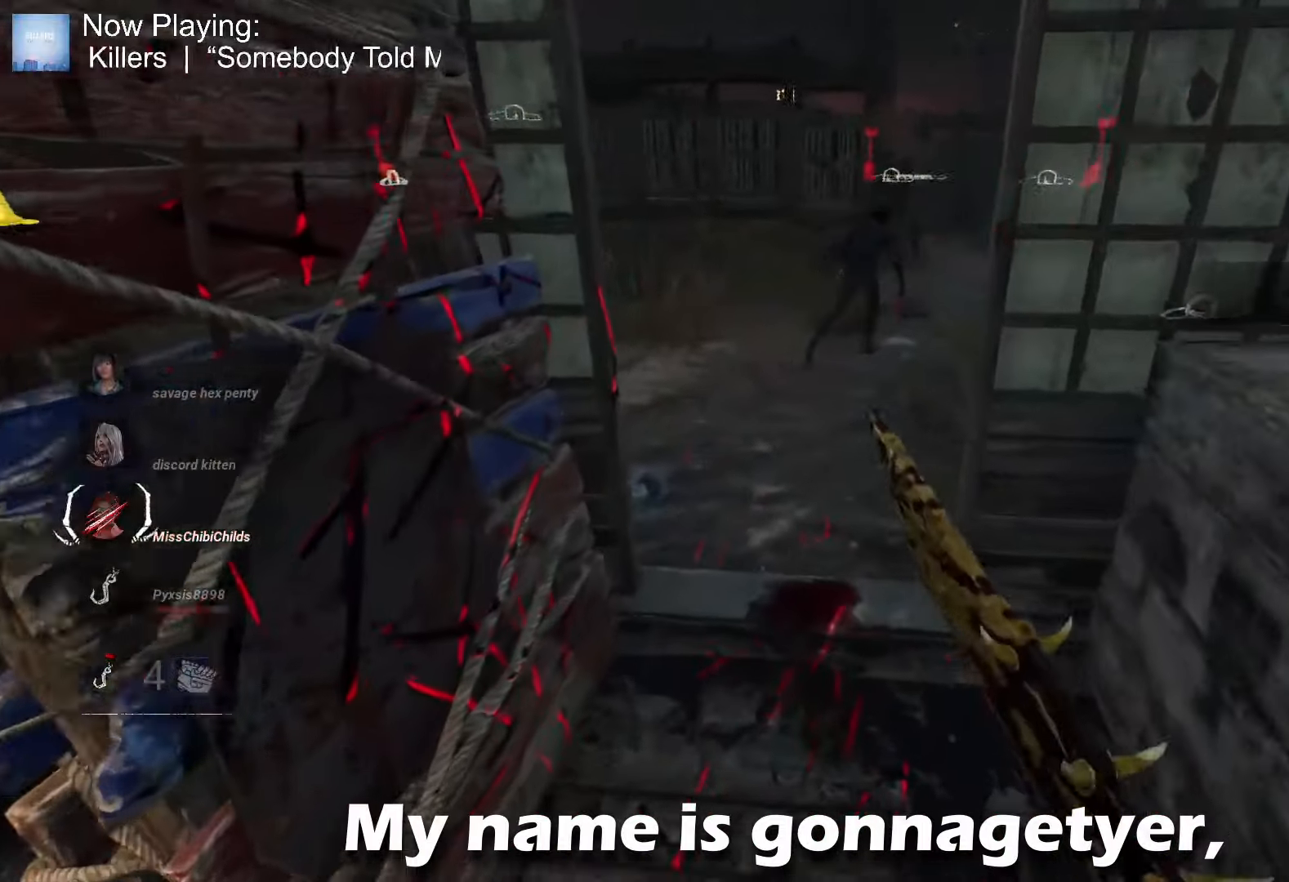
{"keys": ["w"], "mouse": [], "events": []}
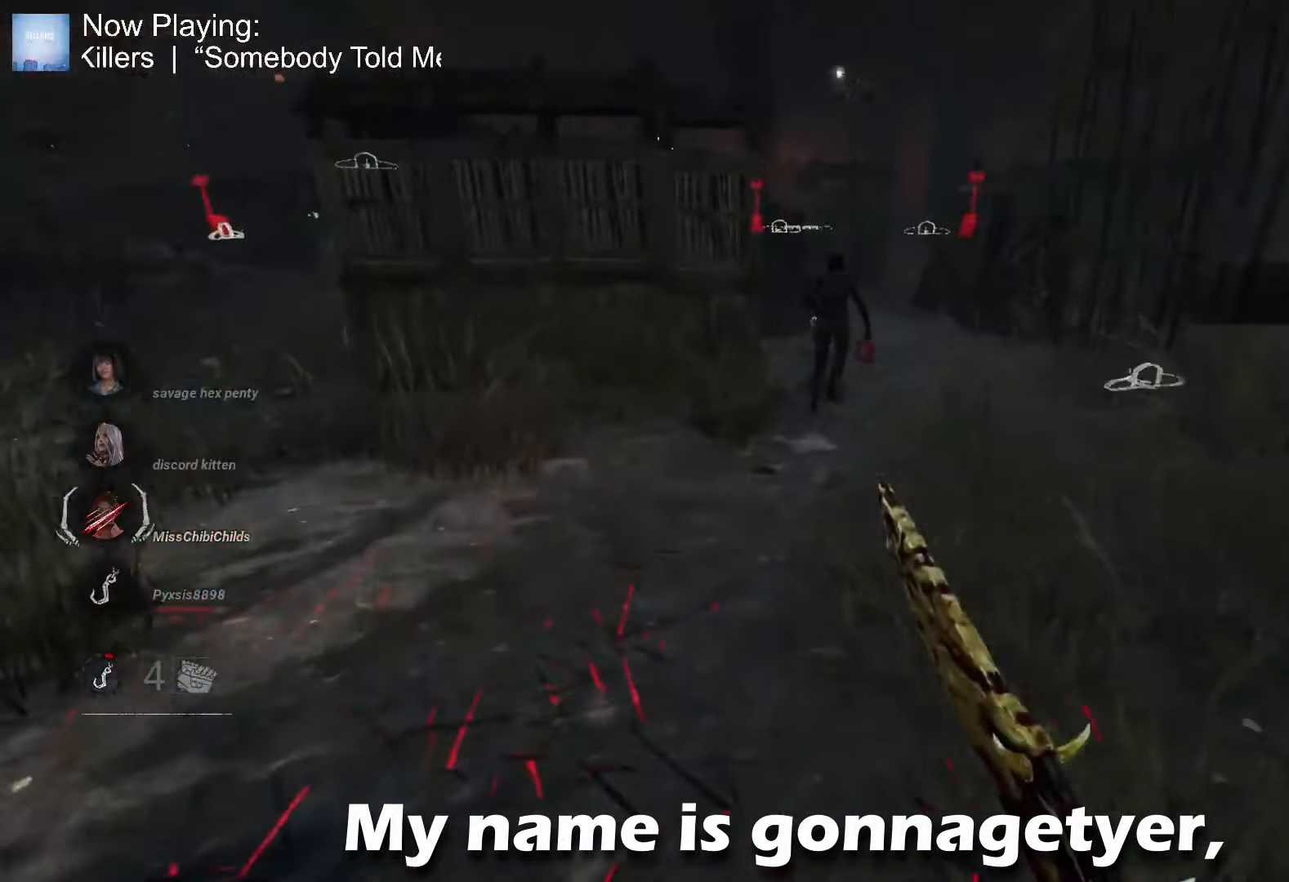
{"keys": ["w"], "mouse": [], "events": []}
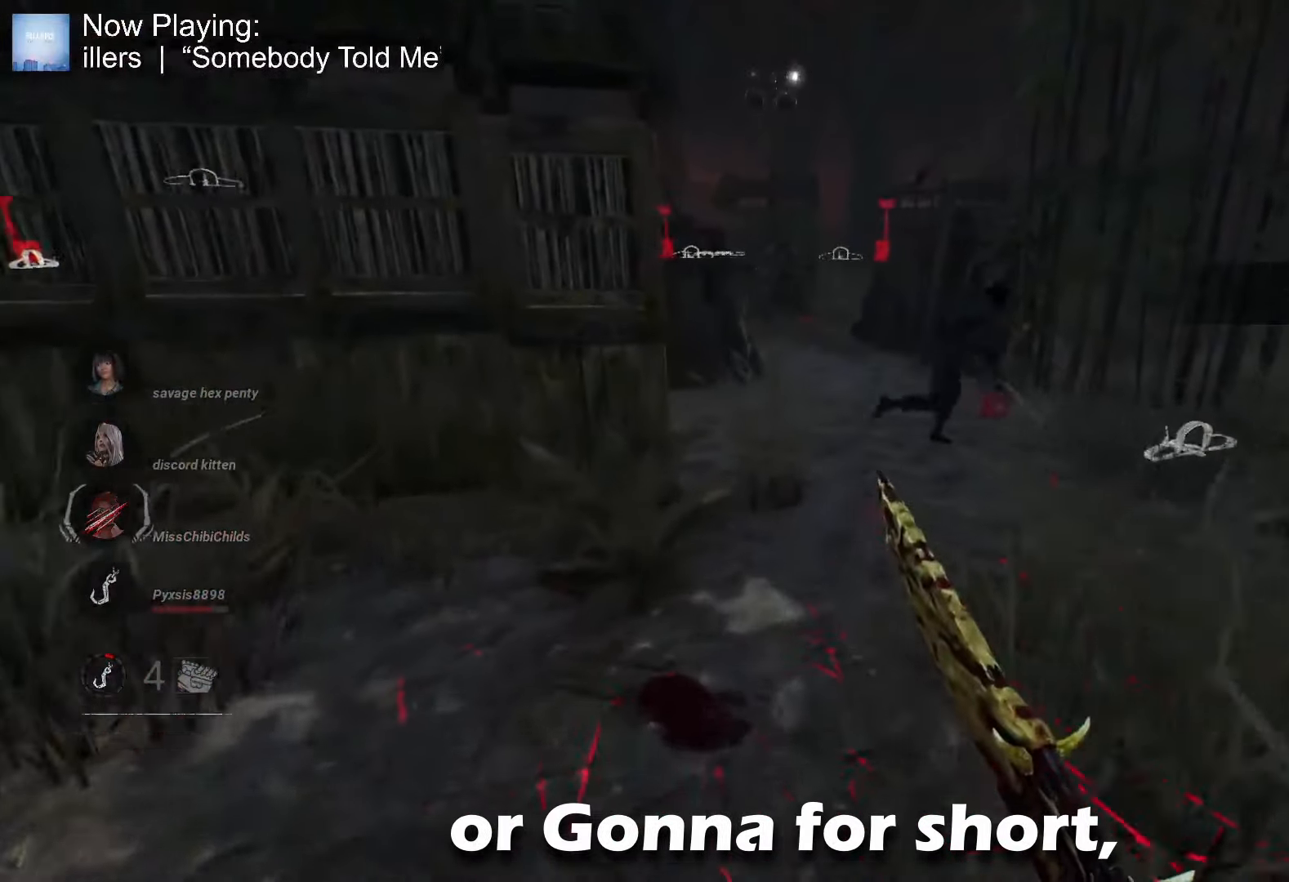
{"keys": ["d", "w"], "mouse": [], "events": [[383, "d", "down"]]}
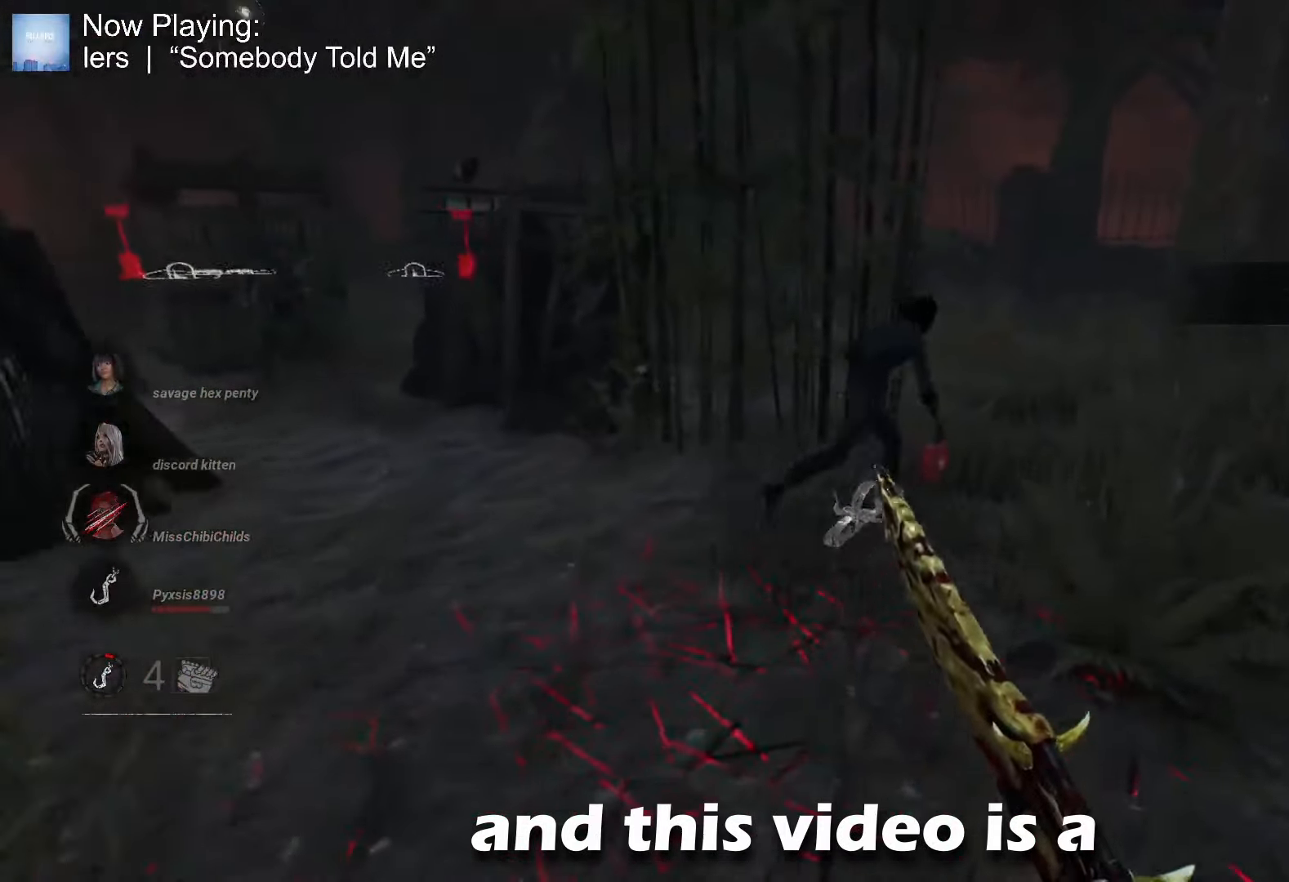
{"keys": ["w"], "mouse": [], "events": [[17, "d", "up"]]}
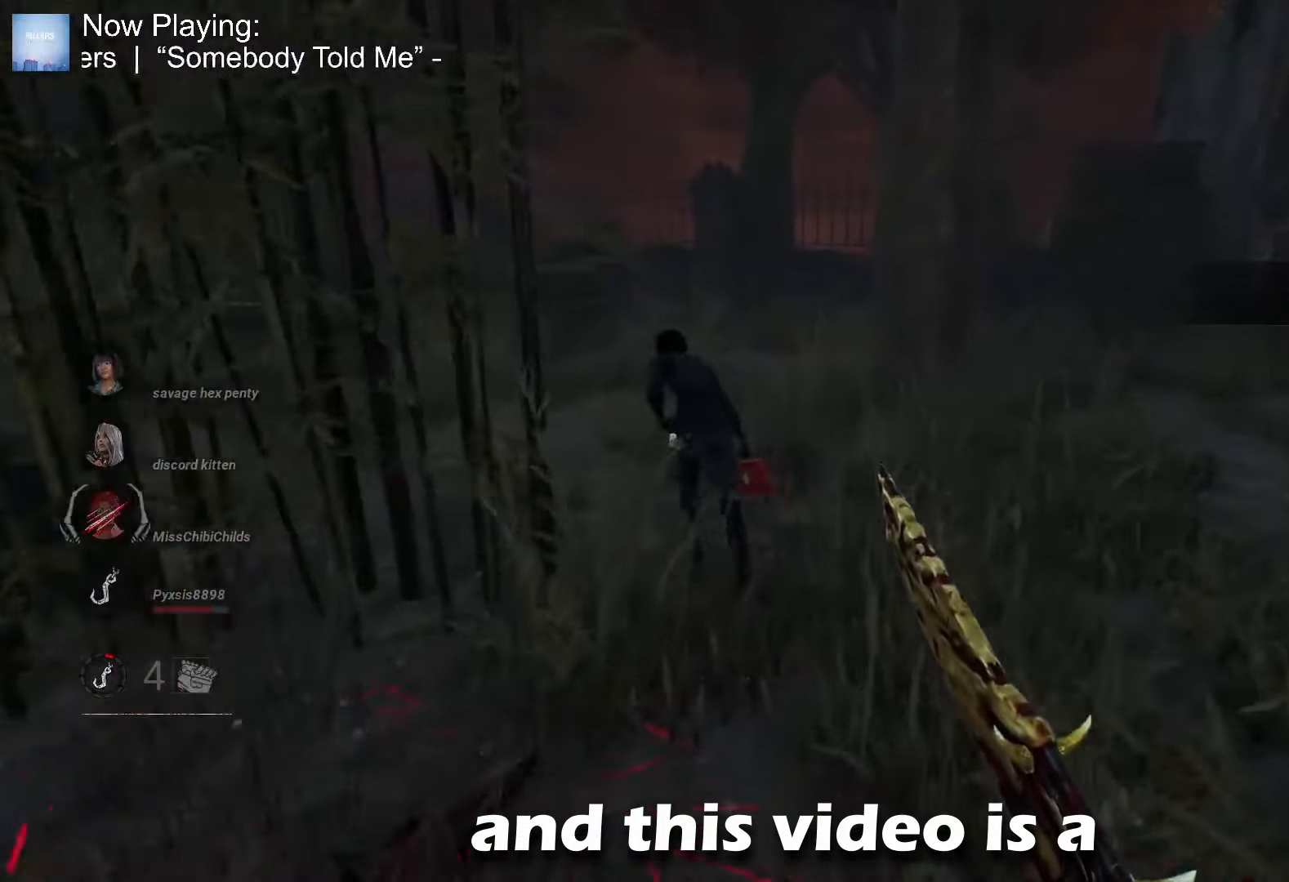
{"keys": ["w"], "mouse": [], "events": []}
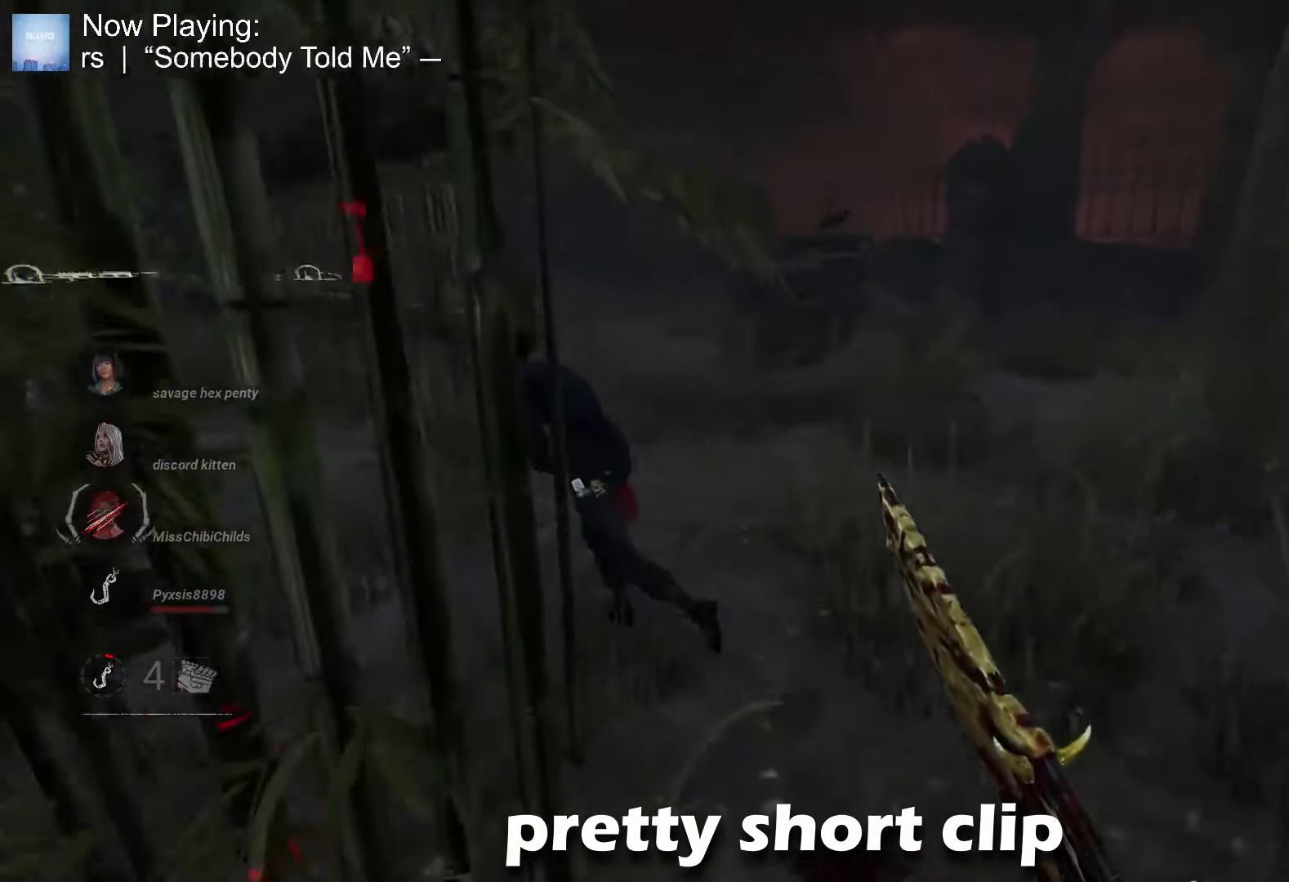
{"keys": ["w"], "mouse": ["left"], "events": [[283, "d", "down"], [283, "mouse_left", "down"], [333, "d", "up"]]}
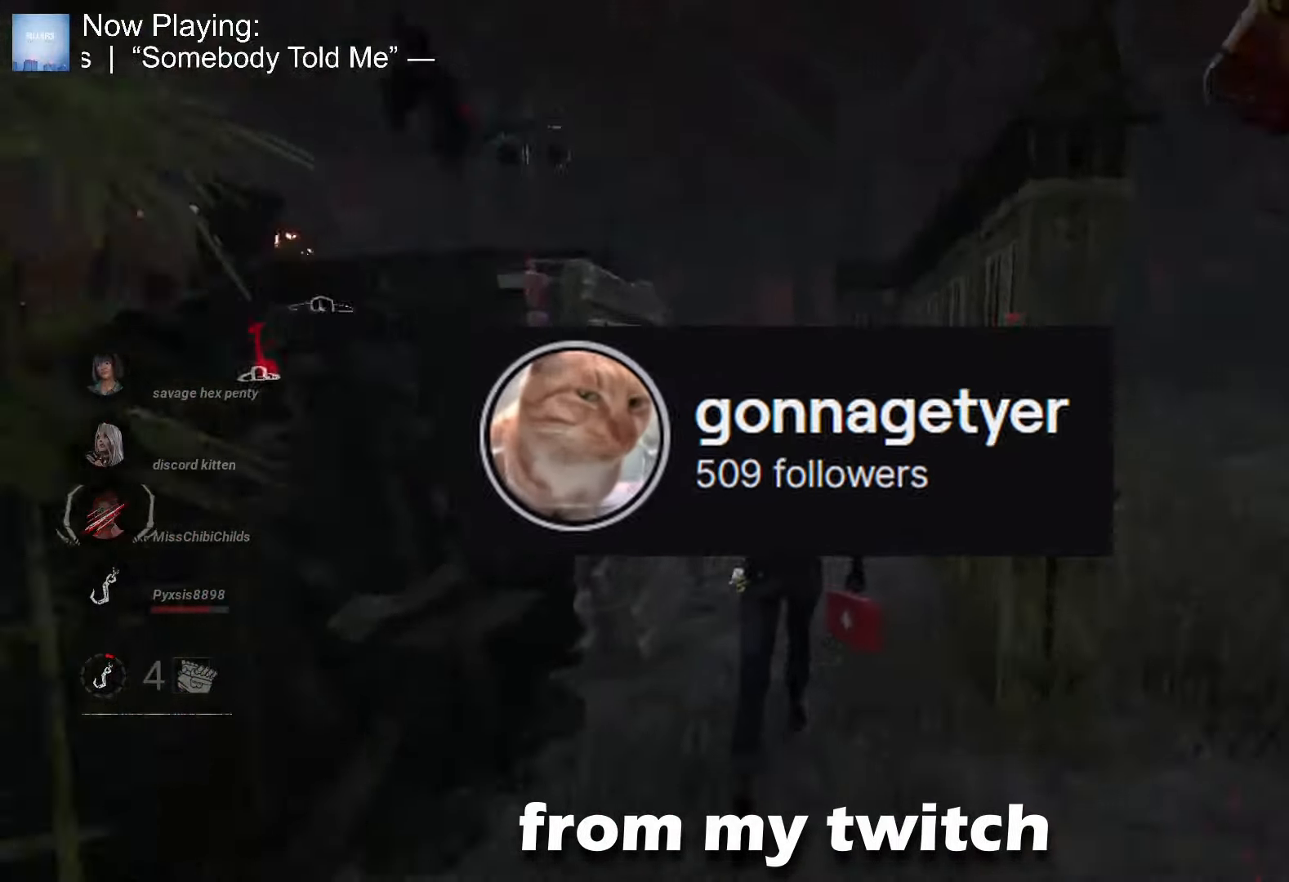
{"keys": ["w"], "mouse": ["left"], "events": []}
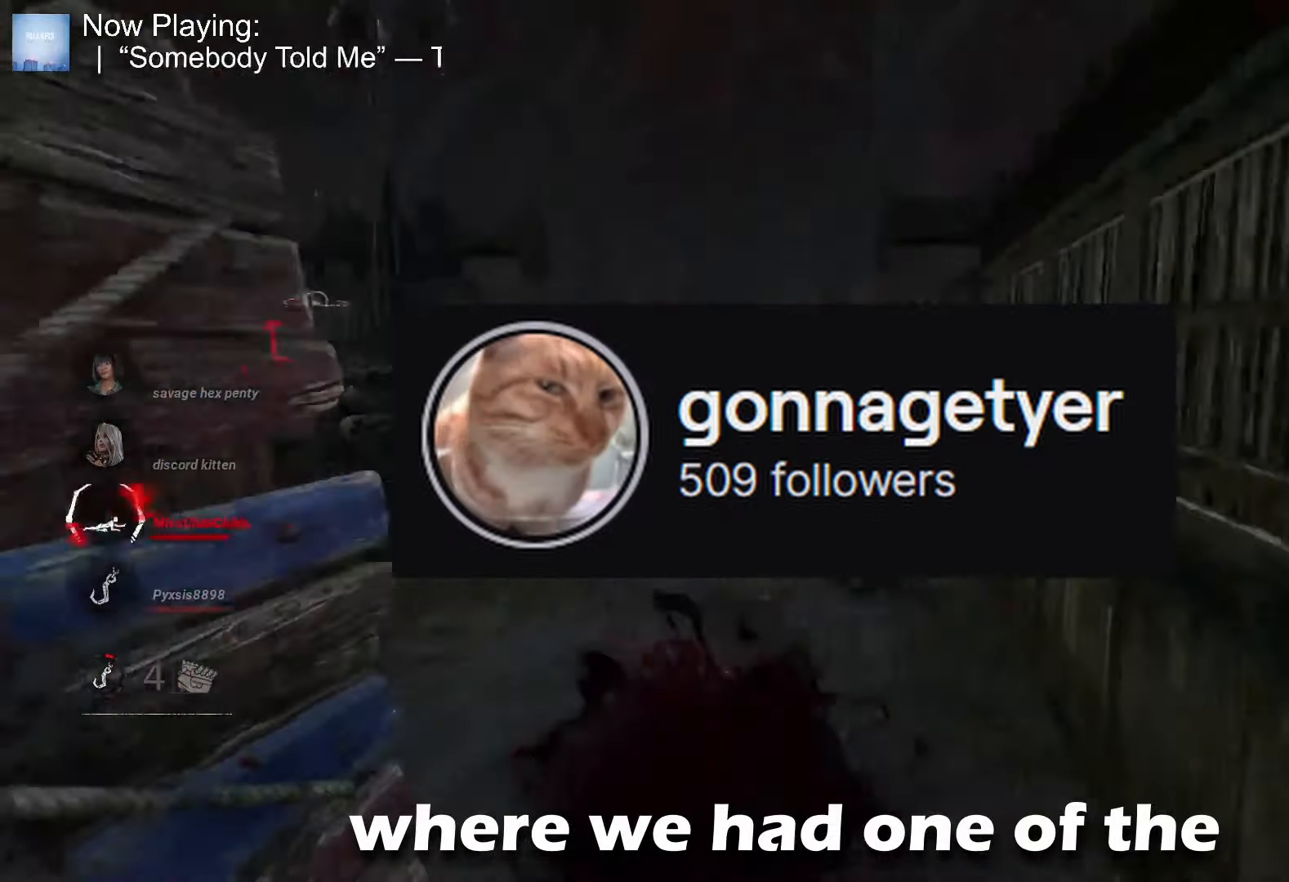
{"keys": ["d", "w"], "mouse": [], "events": [[133, "mouse_left", "up"], [167, "d", "down"]]}
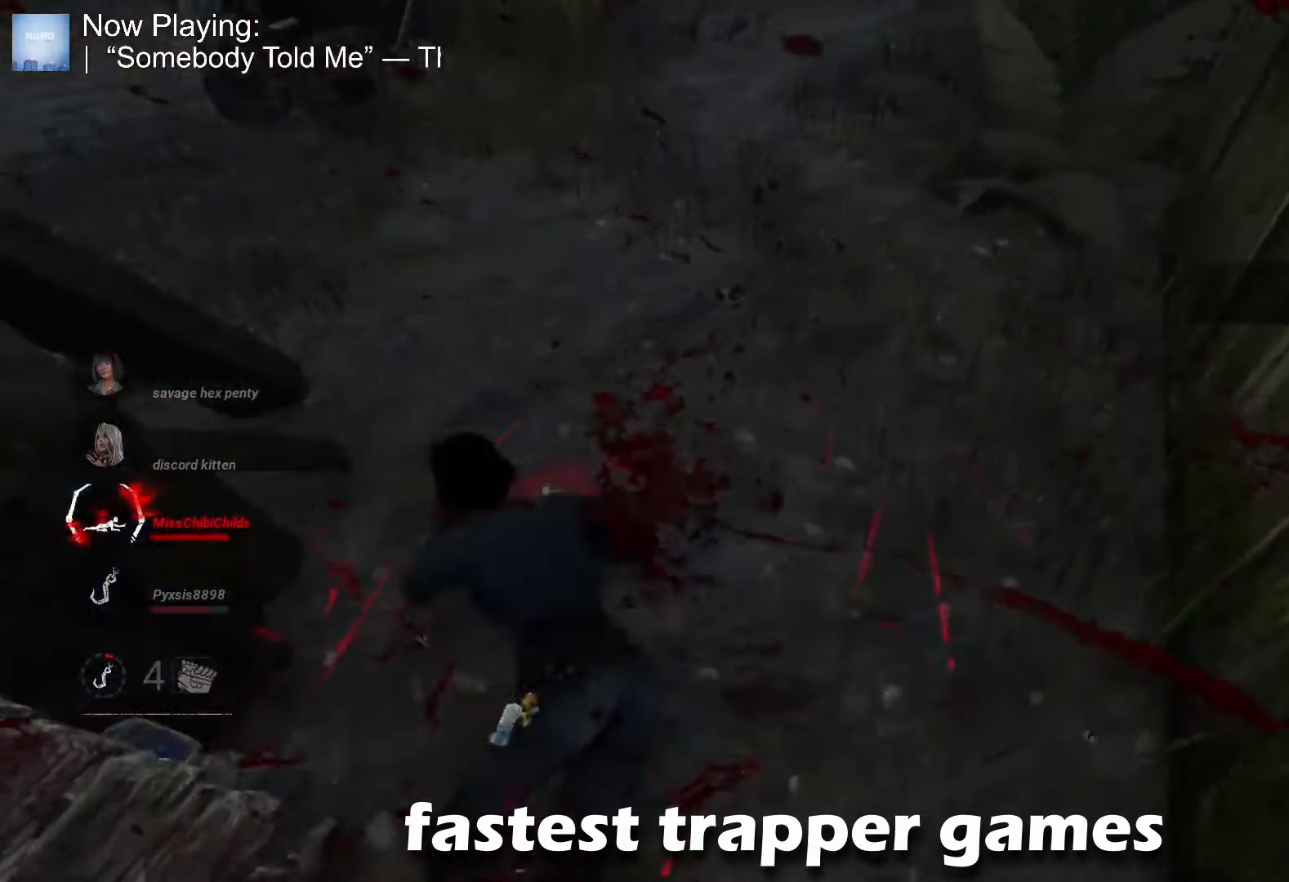
{"keys": ["d", "w"], "mouse": [], "events": []}
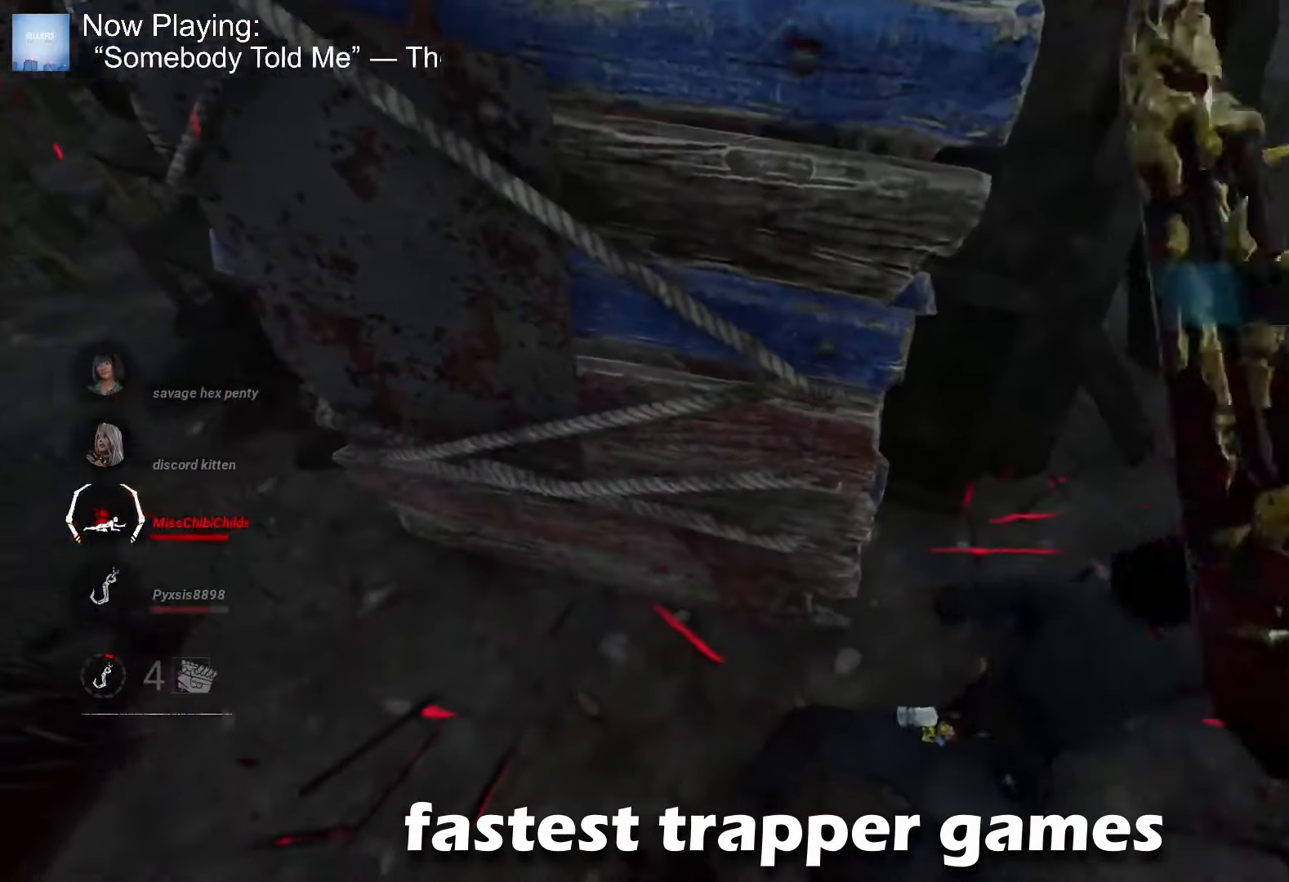
{"keys": ["d", "s"], "mouse": [], "events": [[67, "w", "up"], [300, "s", "down"]]}
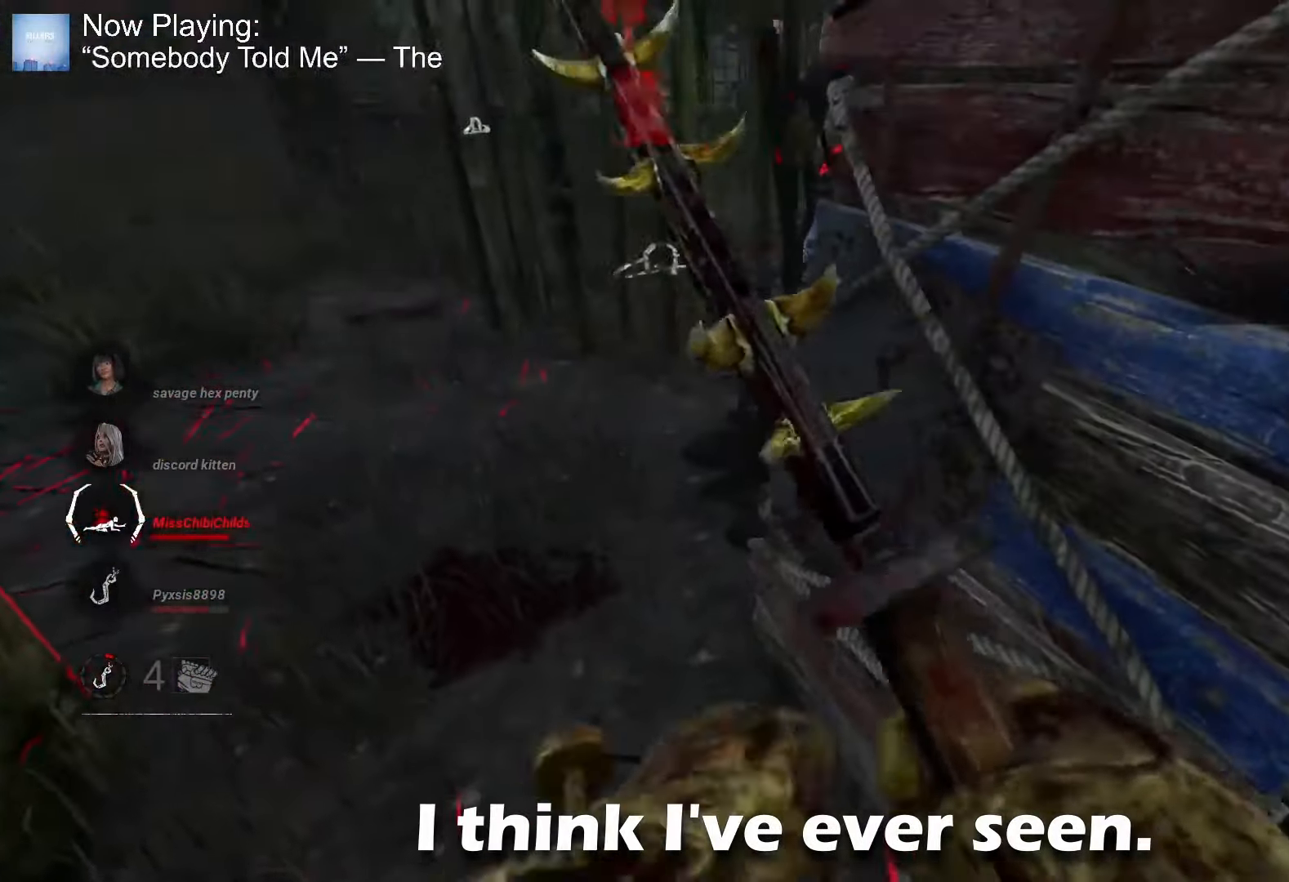
{"keys": ["d", "s"], "mouse": [], "events": []}